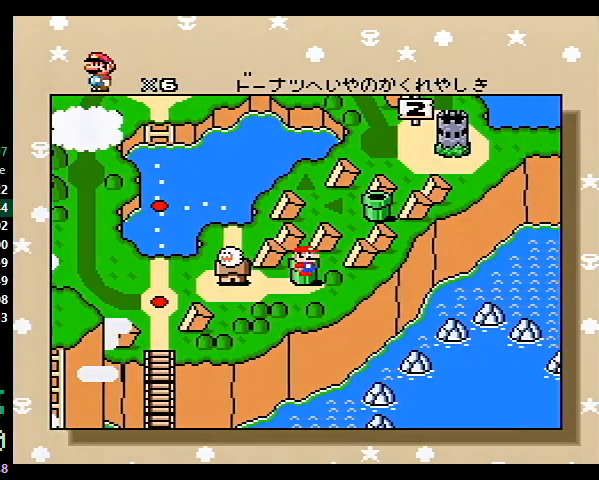
Gameplay with a controller (Nintendo layout); each line is a JSON object with the inputs held at the frame after it. "events" lists button and stick changes between this image and that frame as [ms after this image, input, new state], when the widget could be followed in between. Not read: L3 R3.
{"buttons": [], "events": [[100, "A", "down"], [133, "A", "up"], [267, "A", "down"], [300, "A", "up"], [300, "B", "down"], [367, "A", "down"], [367, "B", "up"], [400, "A", "up"], [400, "B", "down"], [433, "A", "down"], [433, "B", "up"], [467, "A", "up"]]}
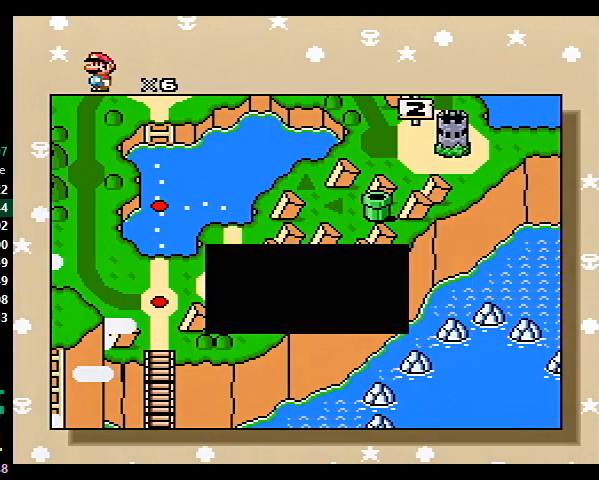
{"buttons": [], "events": [[33, "A", "down"], [100, "B", "down"], [133, "A", "up"], [367, "A", "down"], [400, "A", "up"], [433, "B", "up"]]}
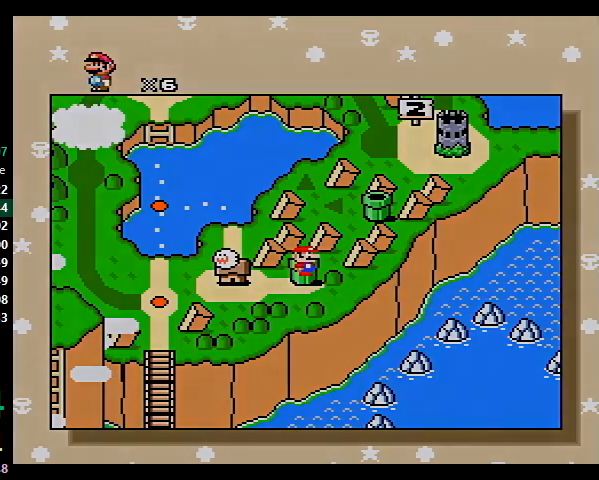
{"buttons": [], "events": []}
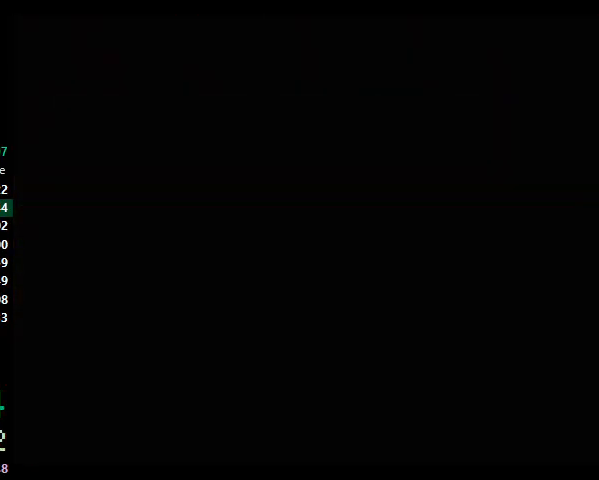
{"buttons": ["DPAD_UP"], "events": [[400, "DPAD_UP", "down"]]}
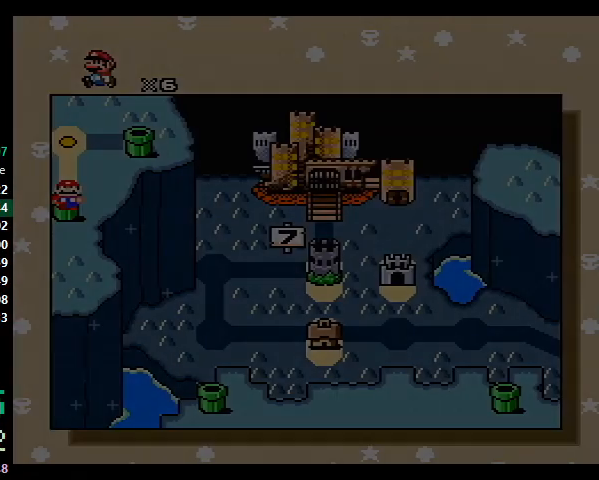
{"buttons": ["DPAD_UP"], "events": [[33, "DPAD_UP", "up"], [100, "DPAD_UP", "down"], [200, "DPAD_UP", "up"], [233, "DPAD_UP", "down"], [267, "DPAD_UP", "up"], [300, "DPAD_UP", "down"], [367, "DPAD_UP", "up"], [400, "DPAD_UP", "down"], [433, "DPAD_UP", "up"], [500, "DPAD_UP", "down"]]}
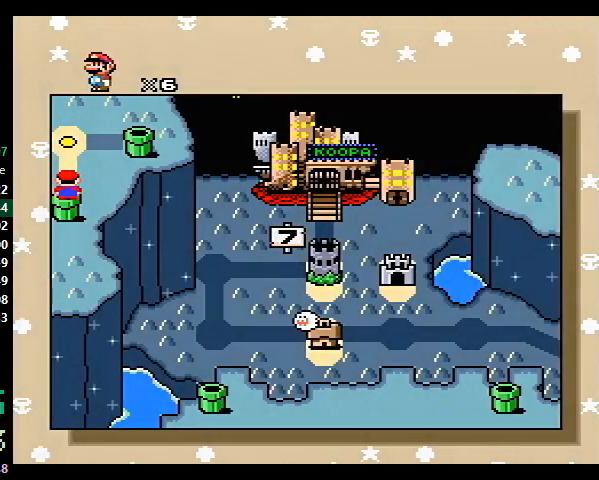
{"buttons": ["B", "Y"], "events": [[33, "DPAD_UP", "up"], [333, "Y", "down"], [367, "X", "down"], [400, "X", "up"], [433, "B", "down"], [433, "Y", "up"], [467, "X", "down"], [500, "X", "up"], [500, "Y", "down"]]}
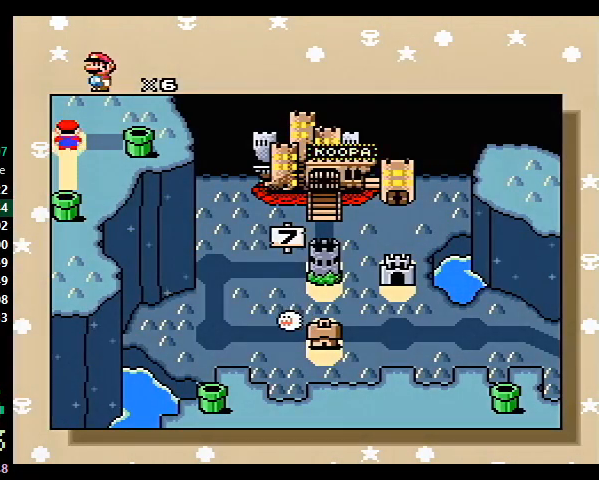
{"buttons": [], "events": [[33, "X", "down"], [67, "X", "up"], [133, "A", "down"], [133, "X", "down"], [167, "A", "up"], [167, "B", "up"], [167, "X", "up"], [200, "B", "down"], [200, "X", "down"], [200, "Y", "up"], [233, "X", "up"], [267, "Y", "down"], [300, "B", "up"], [300, "X", "down"], [300, "Y", "up"], [333, "X", "up"], [333, "Y", "down"], [367, "A", "down"], [400, "B", "down"], [400, "X", "down"], [433, "X", "up"], [433, "Y", "up"], [467, "A", "up"], [467, "B", "up"]]}
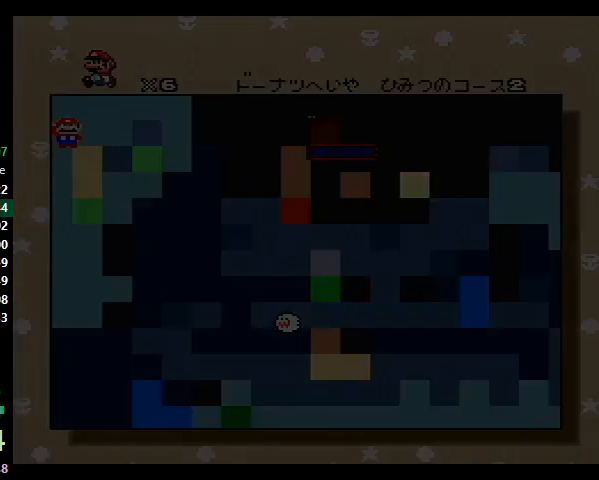
{"buttons": [], "events": []}
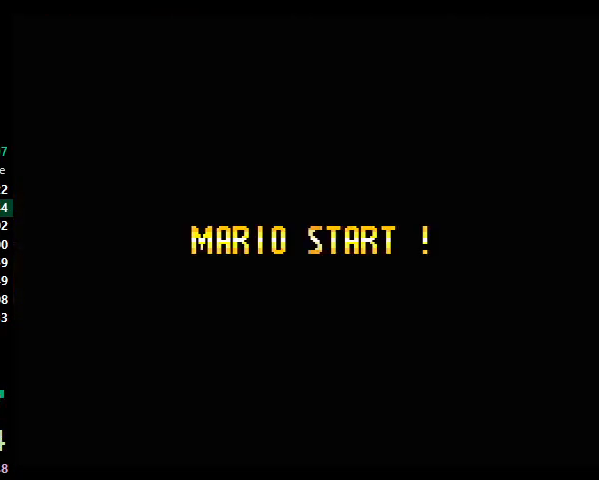
{"buttons": [], "events": []}
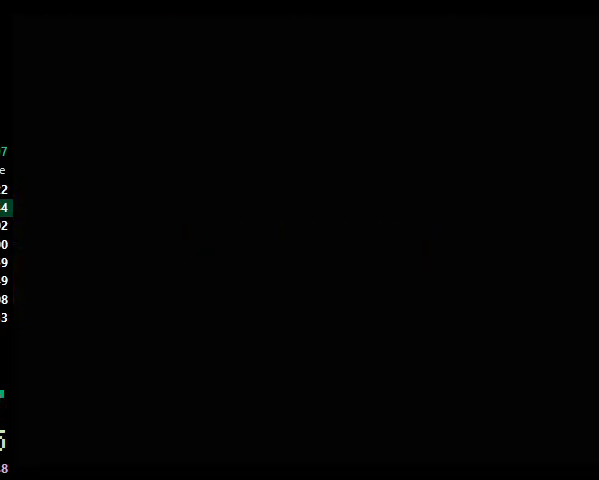
{"buttons": [], "events": []}
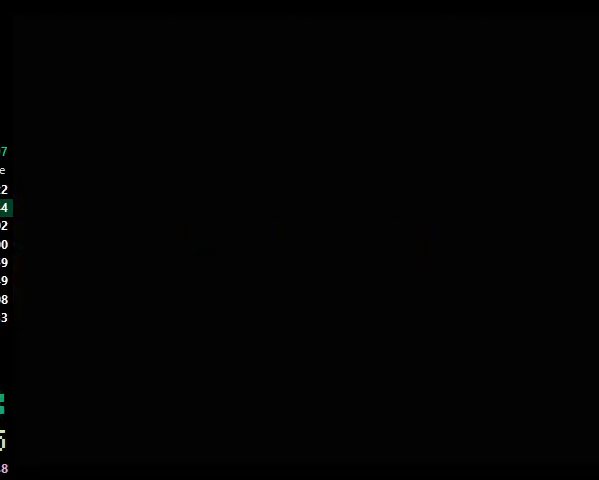
{"buttons": ["X", "DPAD_RIGHT"], "events": [[367, "DPAD_RIGHT", "down"], [367, "X", "down"]]}
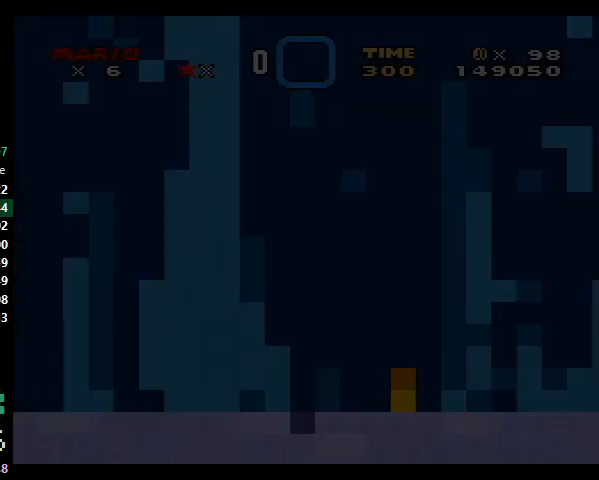
{"buttons": ["X", "DPAD_RIGHT"], "events": []}
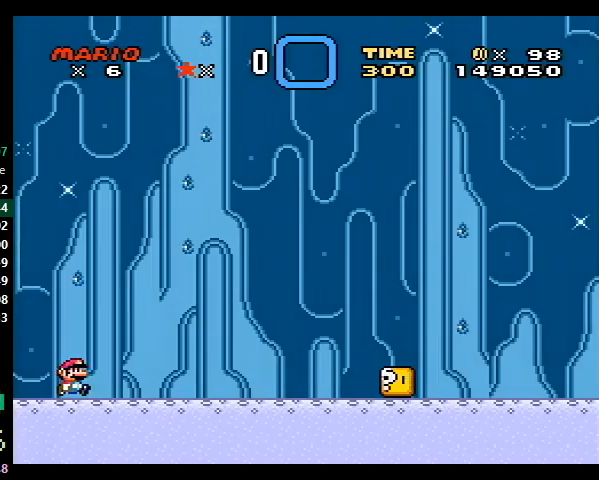
{"buttons": ["X", "DPAD_RIGHT"], "events": []}
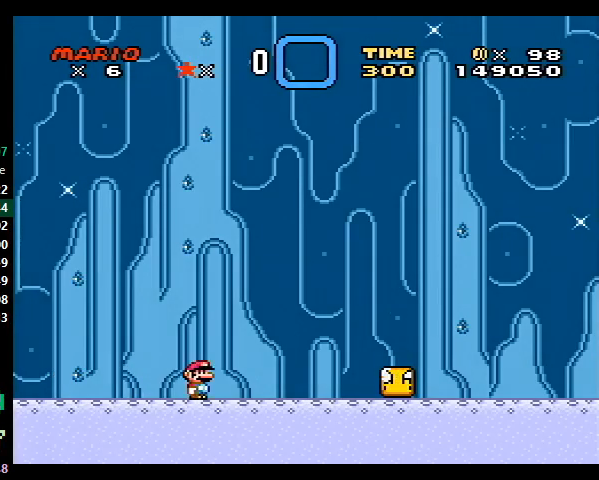
{"buttons": ["X", "DPAD_RIGHT"], "events": [[267, "A", "down"], [367, "A", "up"]]}
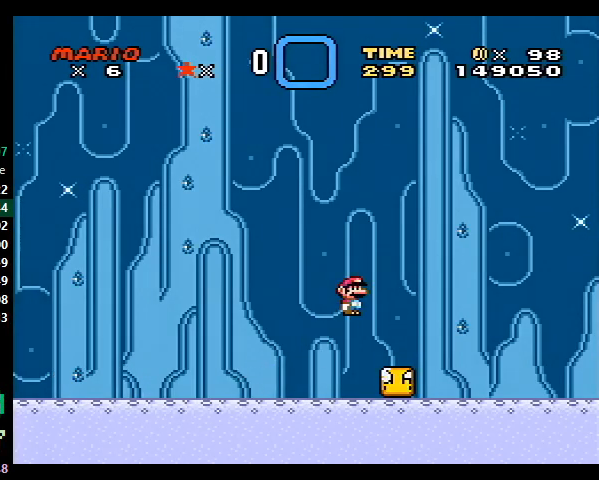
{"buttons": ["X", "DPAD_RIGHT"], "events": []}
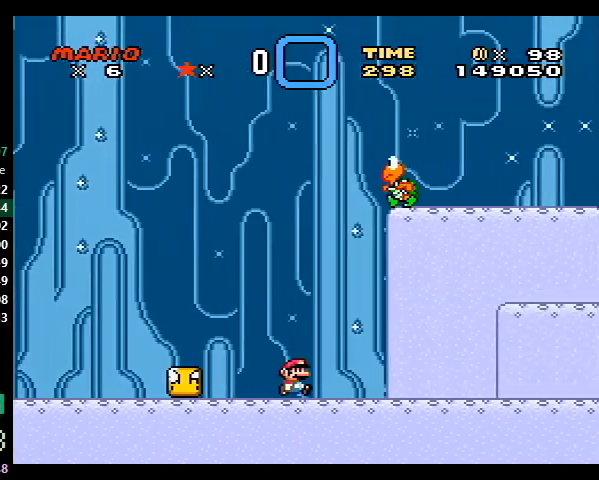
{"buttons": ["X", "DPAD_RIGHT"], "events": []}
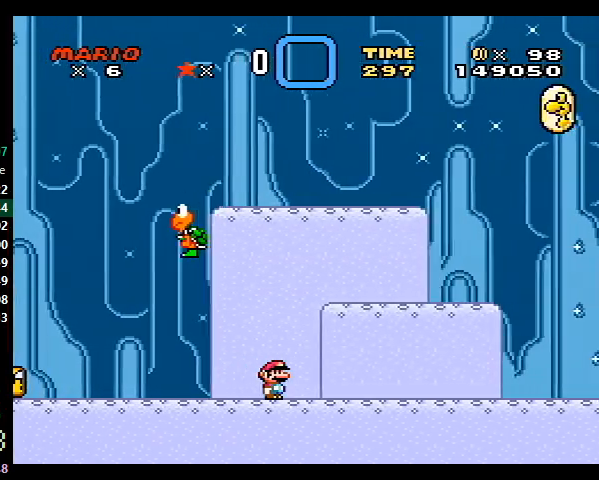
{"buttons": ["X", "DPAD_RIGHT"], "events": []}
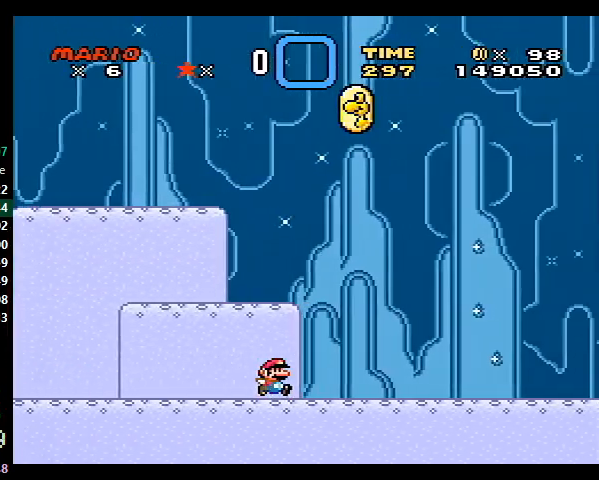
{"buttons": ["X", "DPAD_RIGHT"], "events": []}
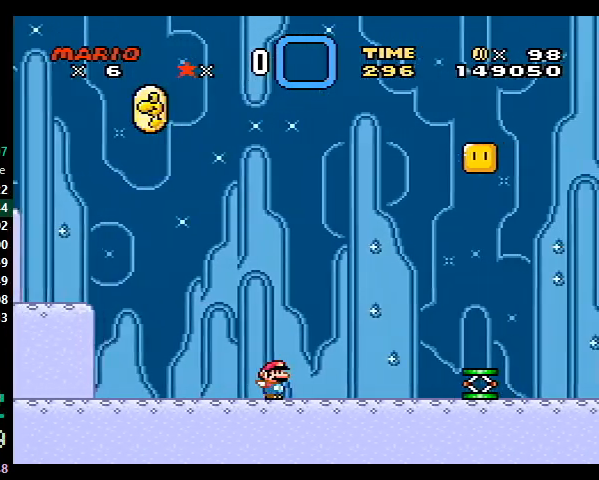
{"buttons": ["X", "DPAD_RIGHT"], "events": [[133, "A", "down"], [200, "A", "up"]]}
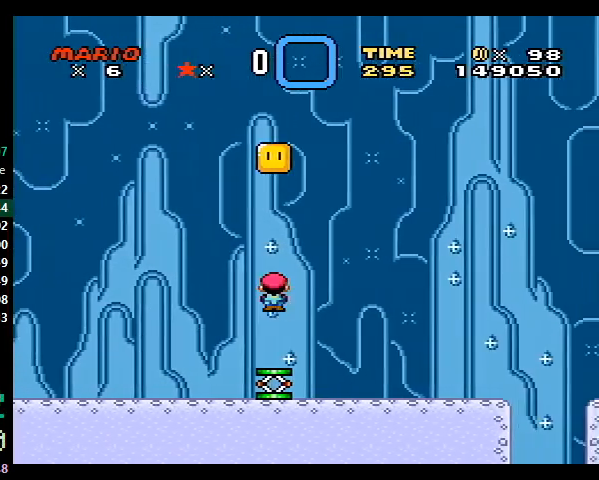
{"buttons": ["X", "DPAD_RIGHT"], "events": [[433, "A", "down"], [500, "A", "up"]]}
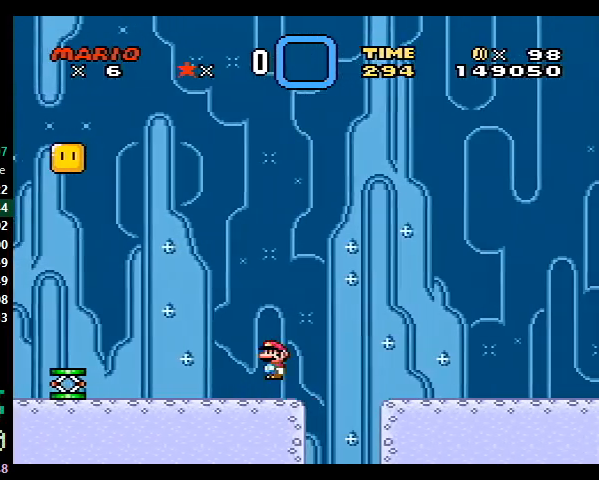
{"buttons": ["X", "DPAD_RIGHT"], "events": []}
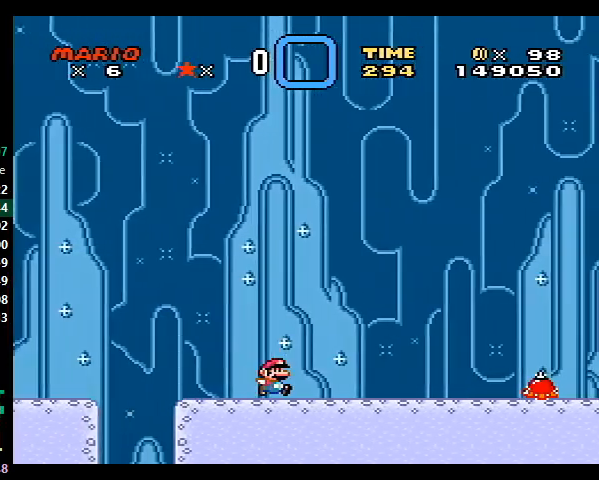
{"buttons": ["A", "X", "DPAD_RIGHT"], "events": [[300, "A", "down"]]}
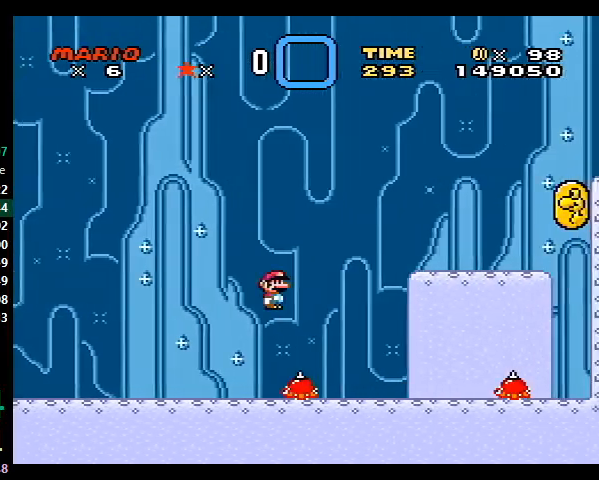
{"buttons": ["A", "X", "DPAD_RIGHT"], "events": [[133, "A", "up"], [500, "A", "down"]]}
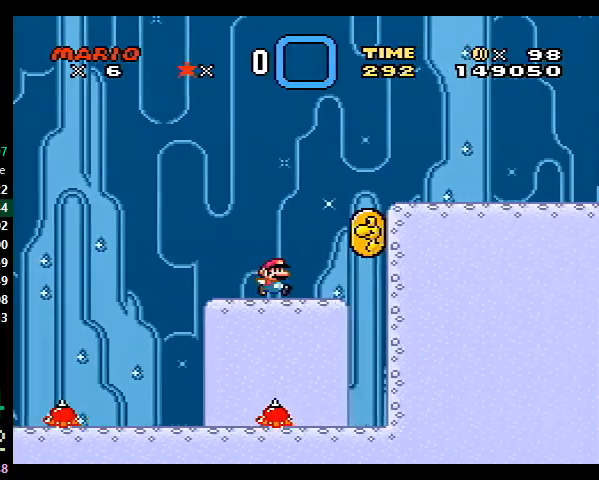
{"buttons": ["A", "X", "DPAD_RIGHT"], "events": [[100, "A", "up"], [500, "A", "down"]]}
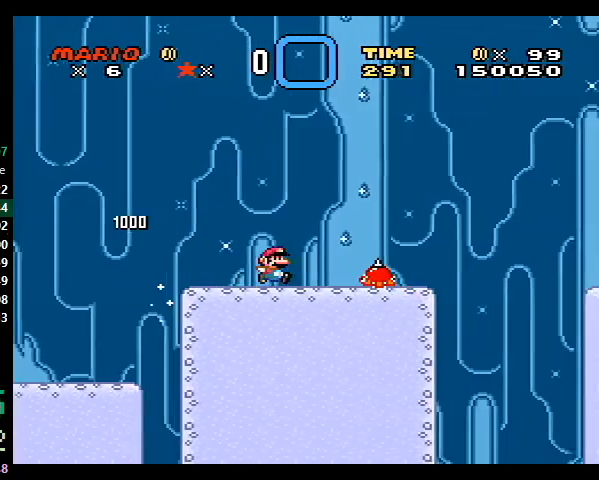
{"buttons": ["X", "DPAD_RIGHT"], "events": [[67, "A", "up"]]}
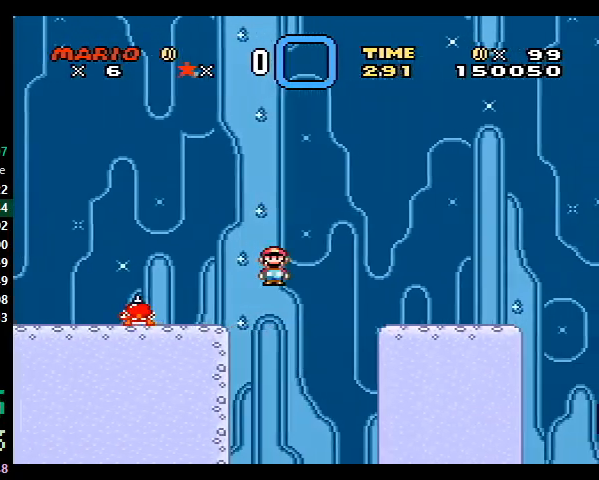
{"buttons": ["X", "DPAD_RIGHT"], "events": []}
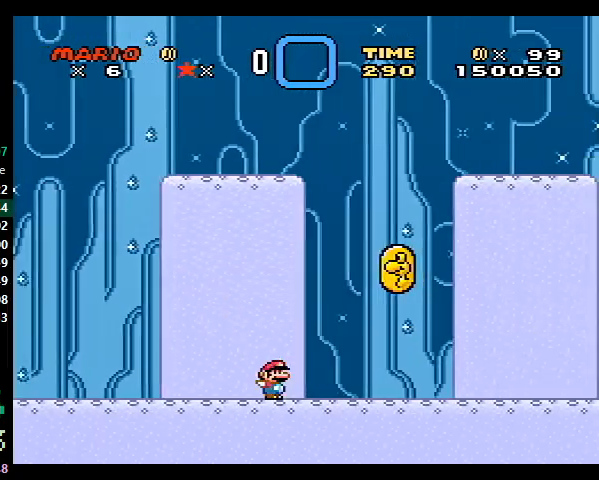
{"buttons": ["X", "DPAD_RIGHT"], "events": []}
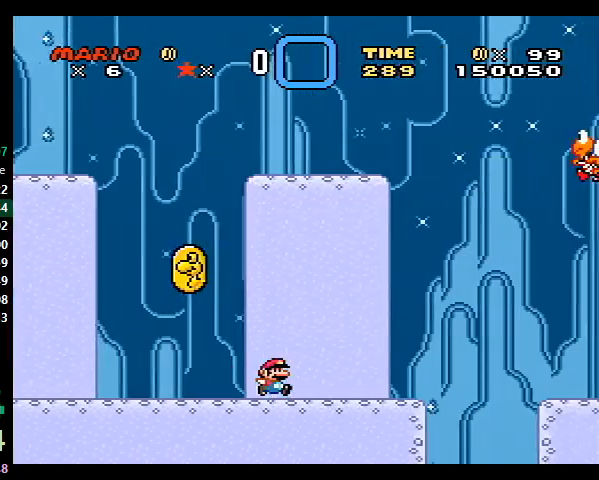
{"buttons": ["X", "DPAD_RIGHT"], "events": [[133, "A", "down"], [267, "A", "up"]]}